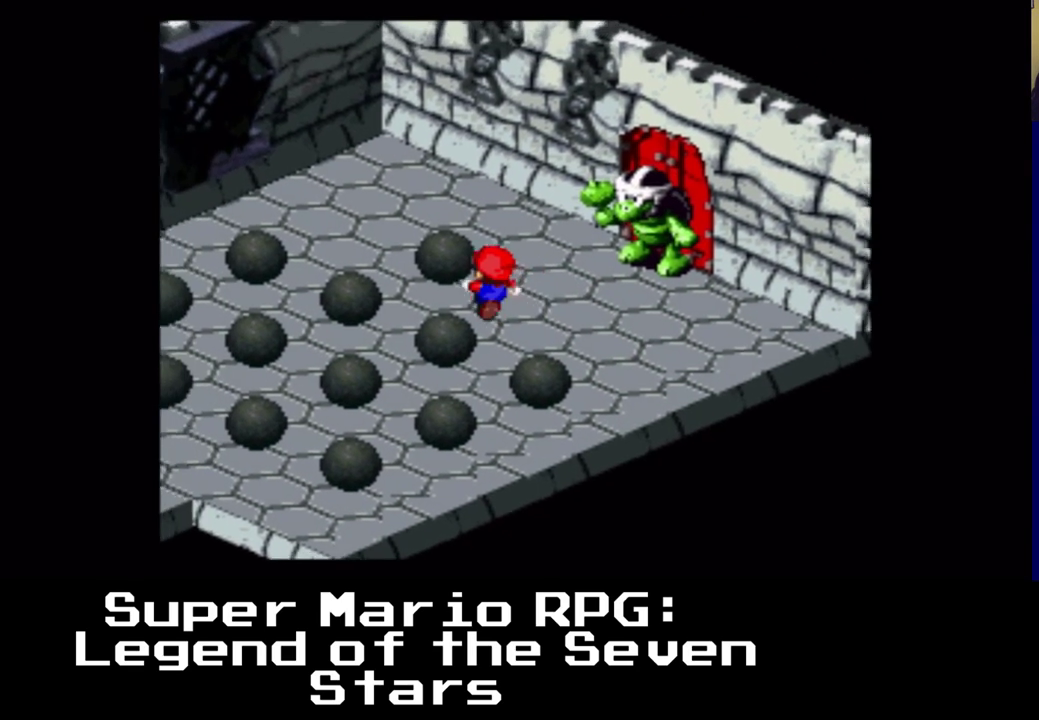
Gameplay with a controller (Xbox layout); each line is a JSON object with the inputs held at the frame after it. "events" lists button and stick changes between this image and that frame as [ms after this image, input, new state], when the widget could be followed in between. Not read: DPAD_LEFT left_stick right_stick.
{"buttons": ["DPAD_UP"], "events": [[317, "B", "down"], [500, "B", "up"]]}
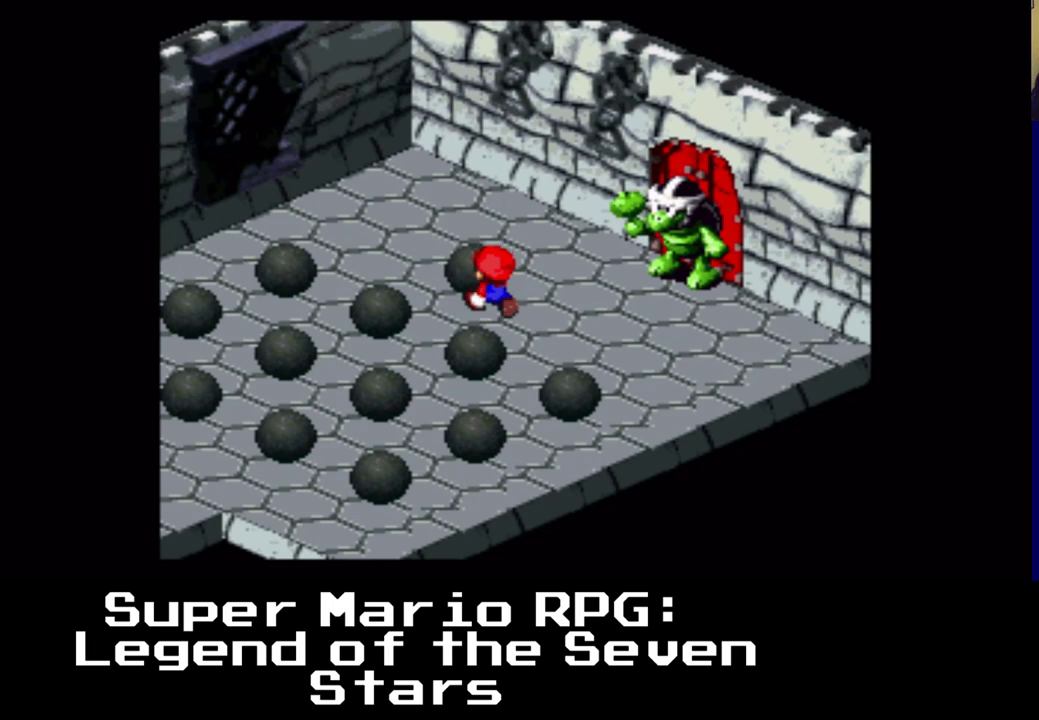
{"buttons": ["B"], "events": [[133, "DPAD_RIGHT", "down"], [250, "DPAD_RIGHT", "up"], [433, "B", "down"], [450, "DPAD_UP", "up"]]}
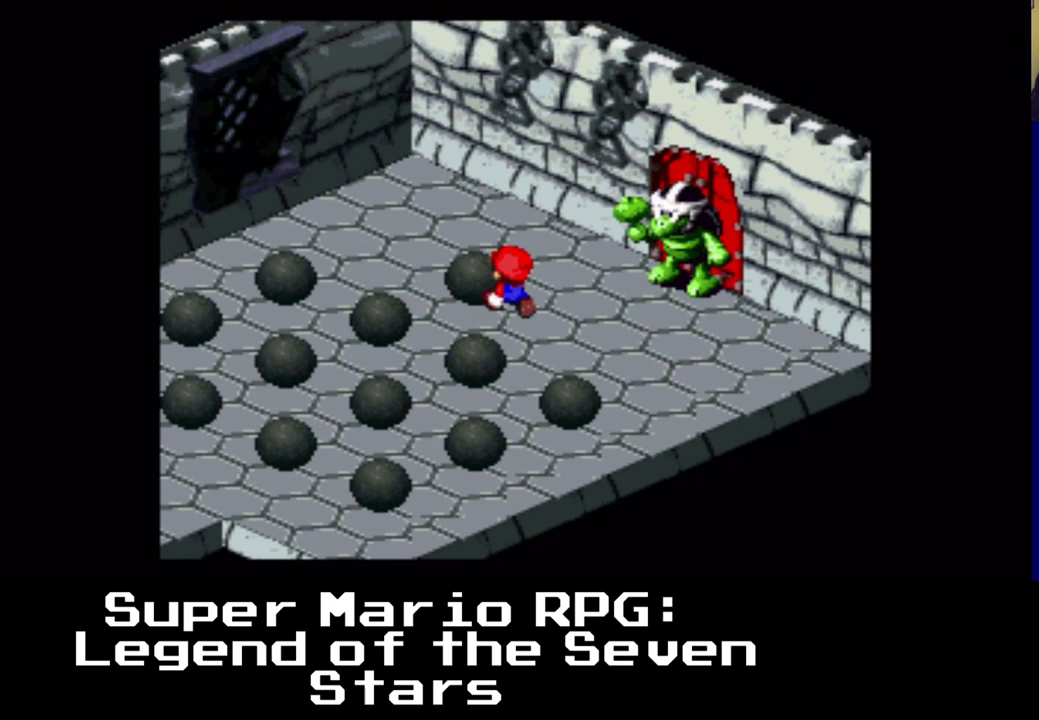
{"buttons": ["DPAD_UP", "DPAD_RIGHT"], "events": [[117, "B", "up"], [117, "DPAD_UP", "down"], [233, "DPAD_RIGHT", "down"], [300, "DPAD_UP", "up"], [500, "DPAD_UP", "down"]]}
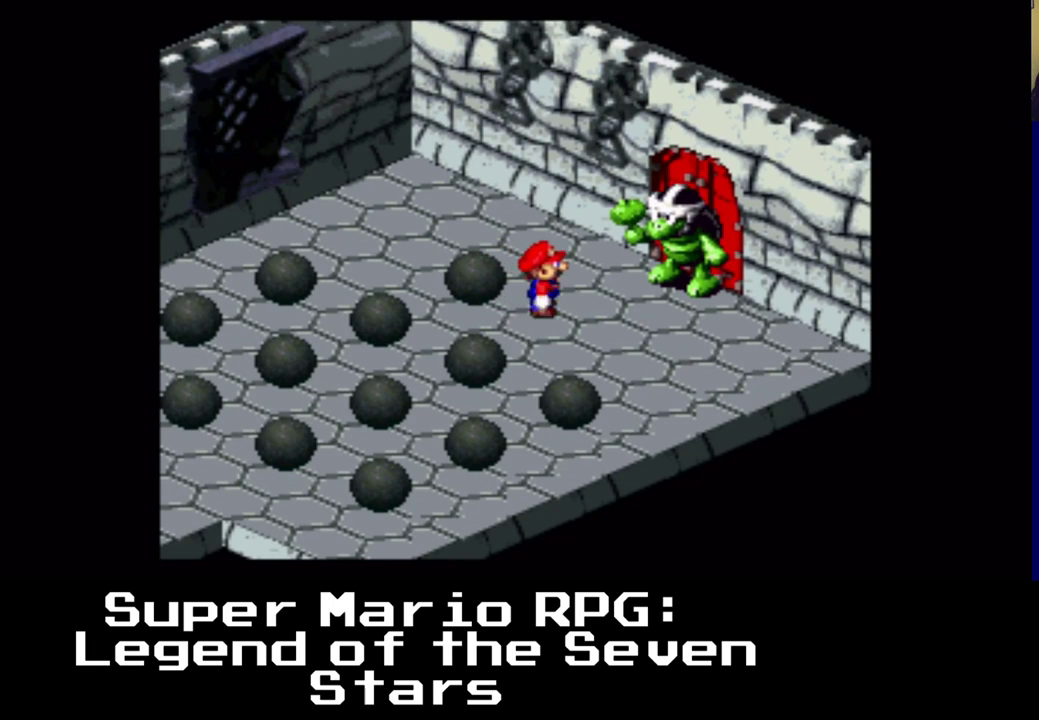
{"buttons": ["DPAD_DOWN"], "events": [[133, "DPAD_RIGHT", "up"], [300, "DPAD_UP", "up"], [333, "DPAD_DOWN", "down"]]}
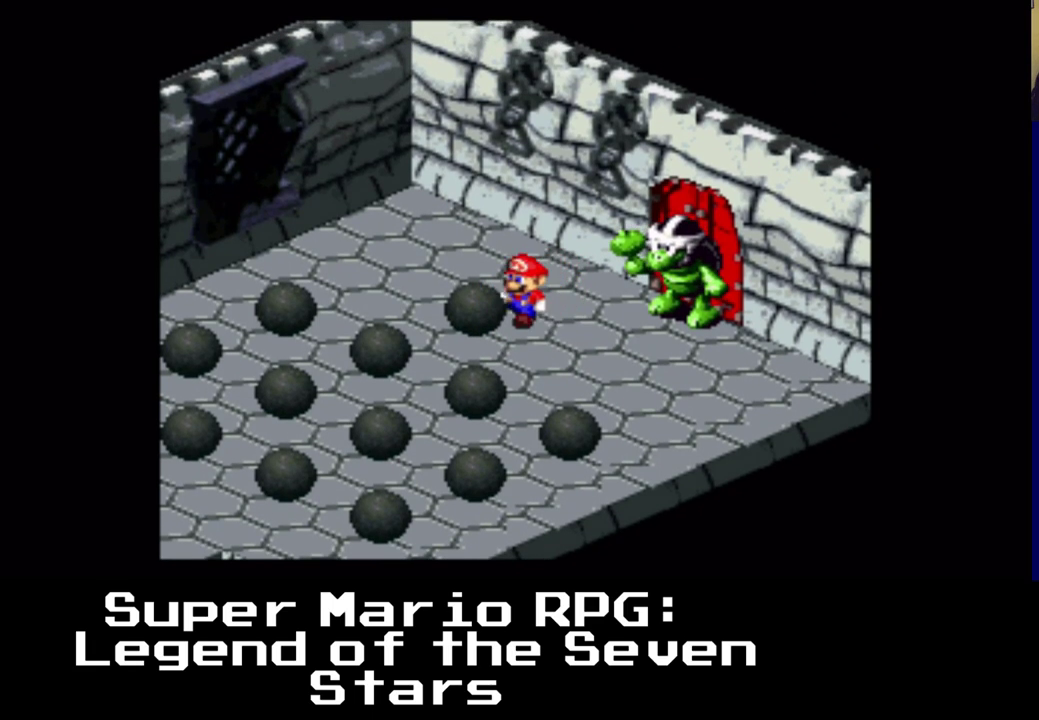
{"buttons": ["DPAD_DOWN"], "events": [[83, "DPAD_DOWN", "up"], [133, "B", "down"], [317, "B", "up"], [383, "DPAD_DOWN", "down"]]}
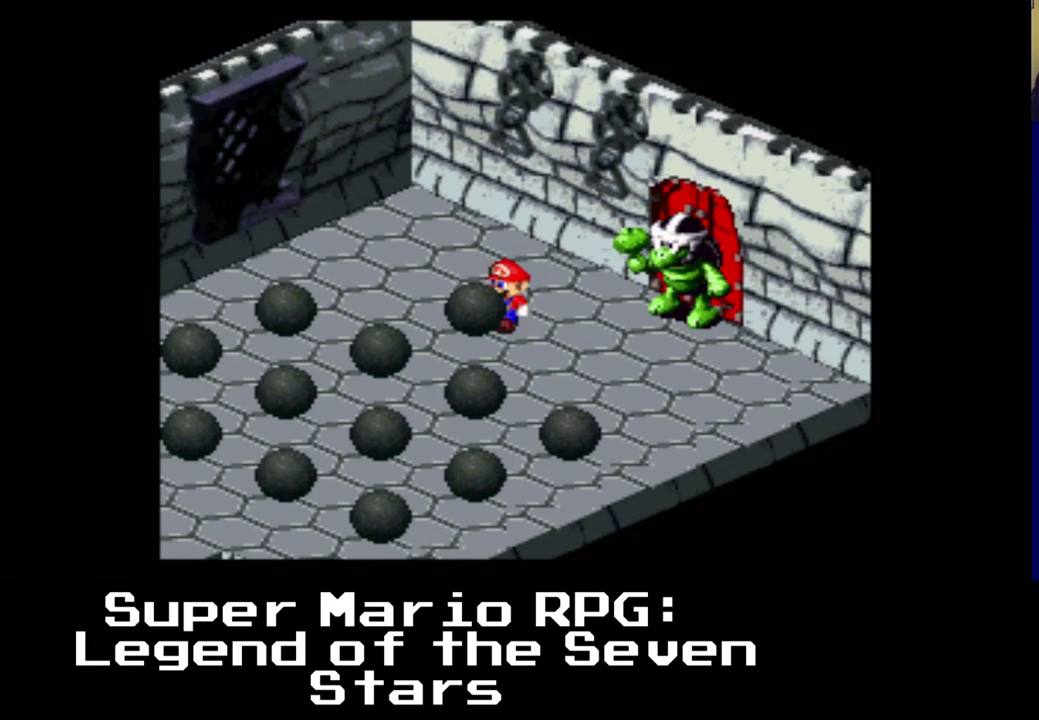
{"buttons": ["B", "DPAD_UP", "DPAD_RIGHT"], "events": [[33, "B", "down"], [367, "B", "up"], [433, "DPAD_DOWN", "up"], [433, "DPAD_RIGHT", "down"], [500, "B", "down"], [500, "DPAD_UP", "down"]]}
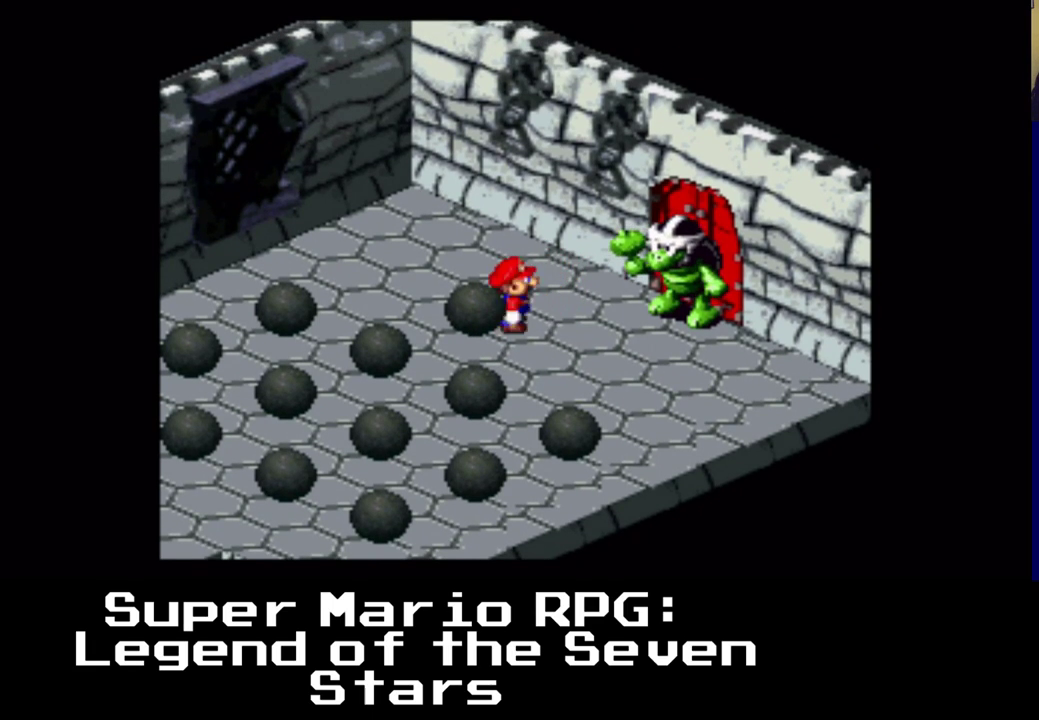
{"buttons": ["DPAD_DOWN"], "events": [[83, "DPAD_RIGHT", "up"], [117, "B", "up"], [233, "DPAD_UP", "up"], [350, "DPAD_DOWN", "down"]]}
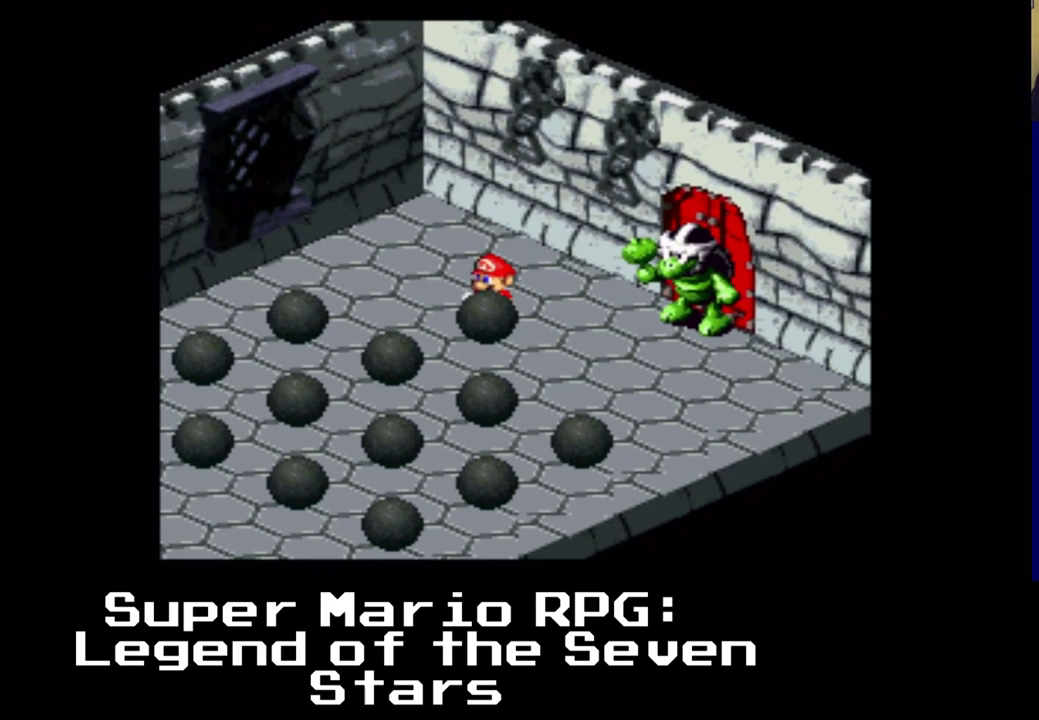
{"buttons": ["DPAD_UP"], "events": [[67, "B", "down"], [183, "B", "up"], [267, "B", "down"], [383, "B", "up"], [383, "DPAD_DOWN", "up"], [450, "DPAD_UP", "down"]]}
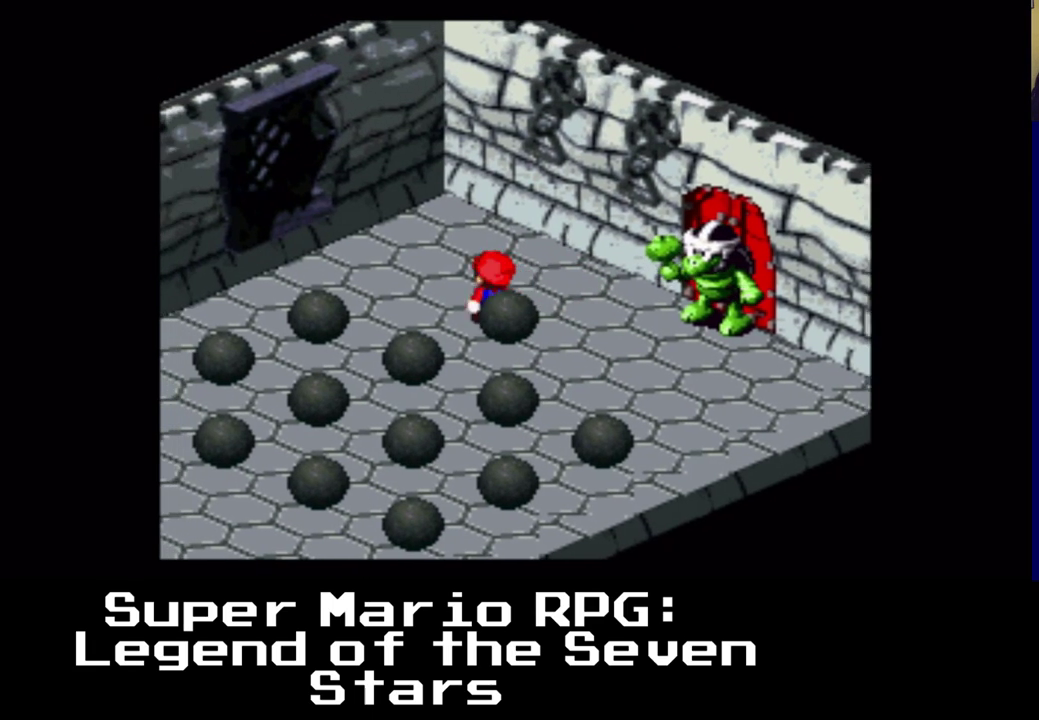
{"buttons": ["DPAD_DOWN", "DPAD_RIGHT"], "events": [[150, "DPAD_UP", "up"], [167, "DPAD_DOWN", "down"], [300, "DPAD_RIGHT", "down"]]}
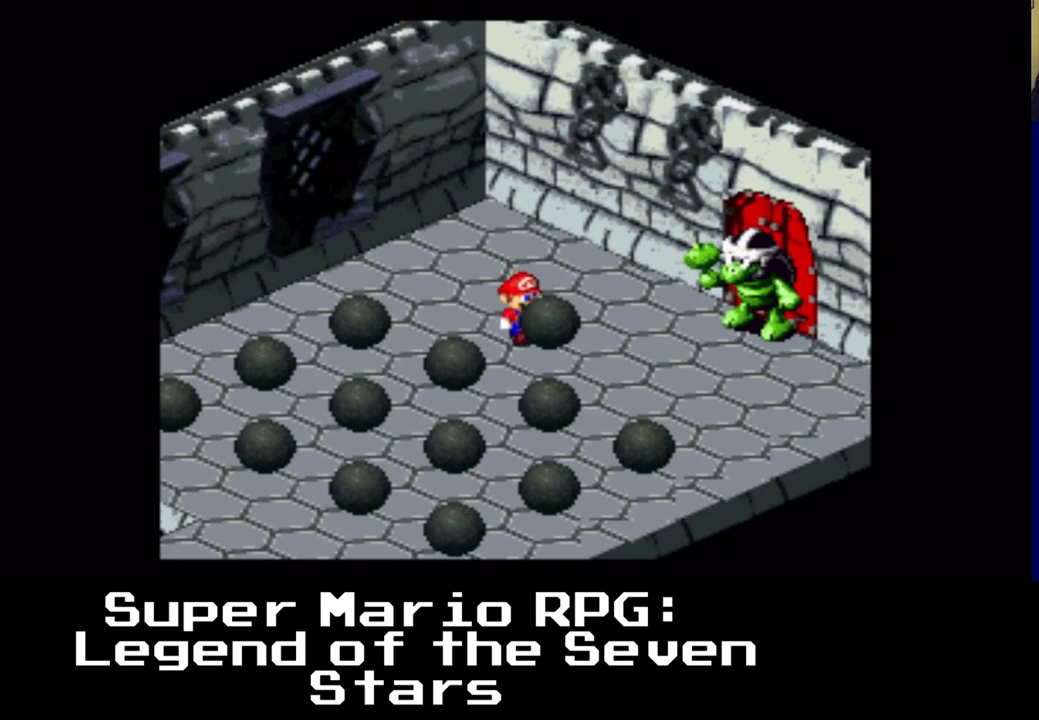
{"buttons": [], "events": [[17, "B", "down"], [133, "B", "up"], [250, "B", "down"], [300, "DPAD_RIGHT", "up"], [350, "B", "up"], [367, "DPAD_DOWN", "up"]]}
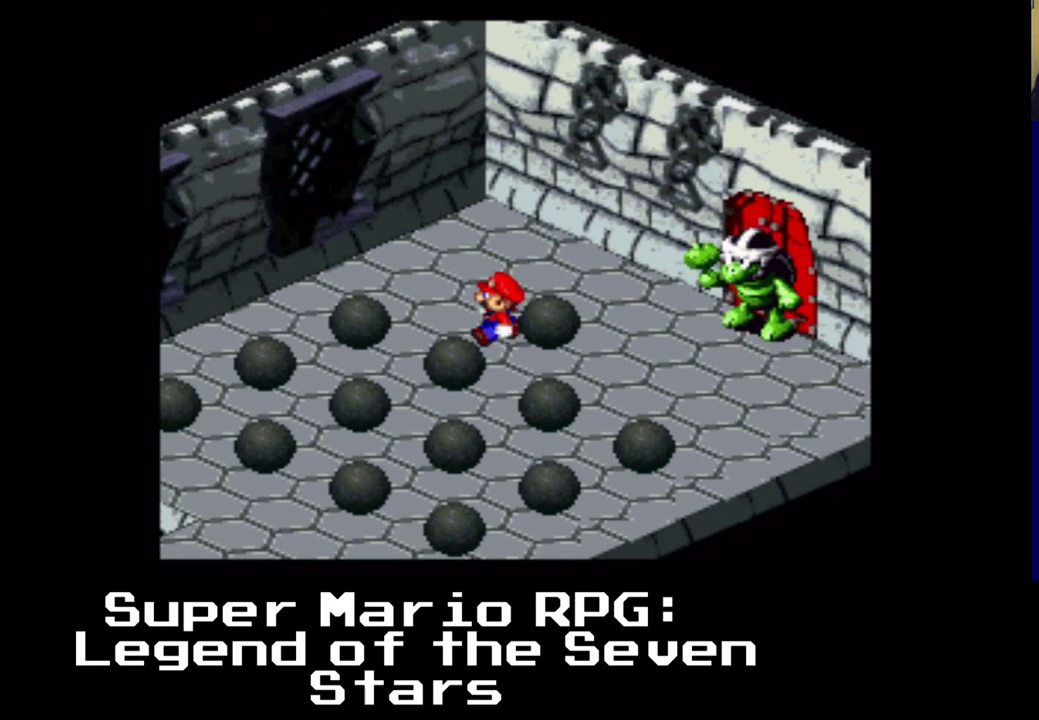
{"buttons": [], "events": [[50, "DPAD_UP", "down"], [333, "DPAD_UP", "up"]]}
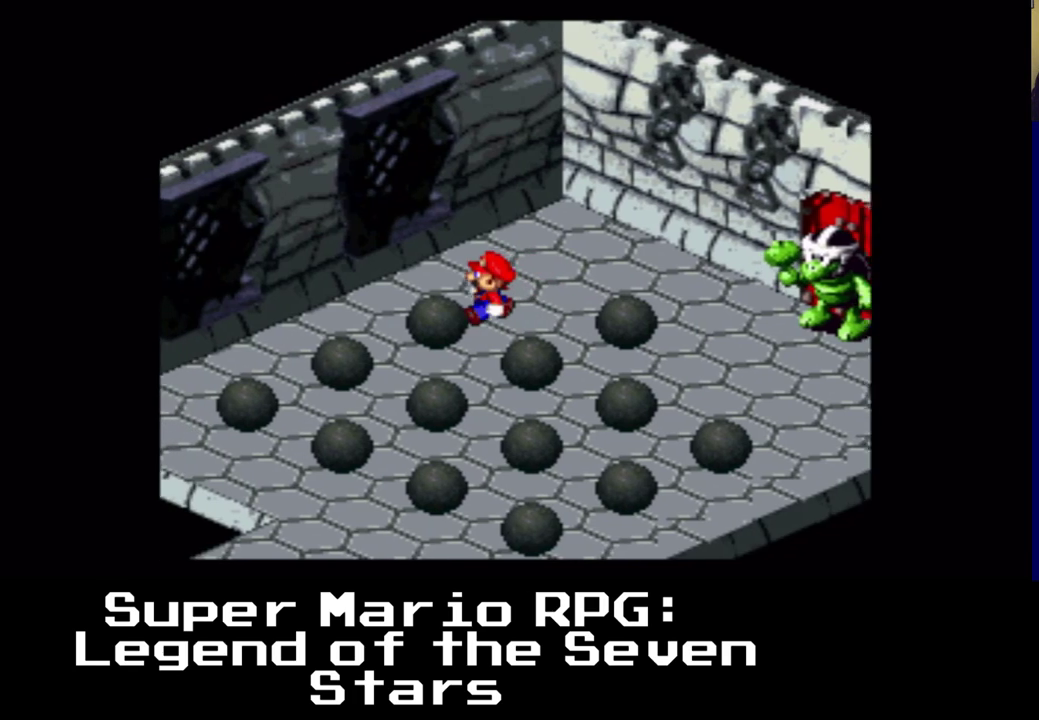
{"buttons": ["DPAD_DOWN"], "events": [[183, "B", "down"], [233, "DPAD_DOWN", "down"], [300, "B", "up"], [400, "B", "down"], [500, "B", "up"]]}
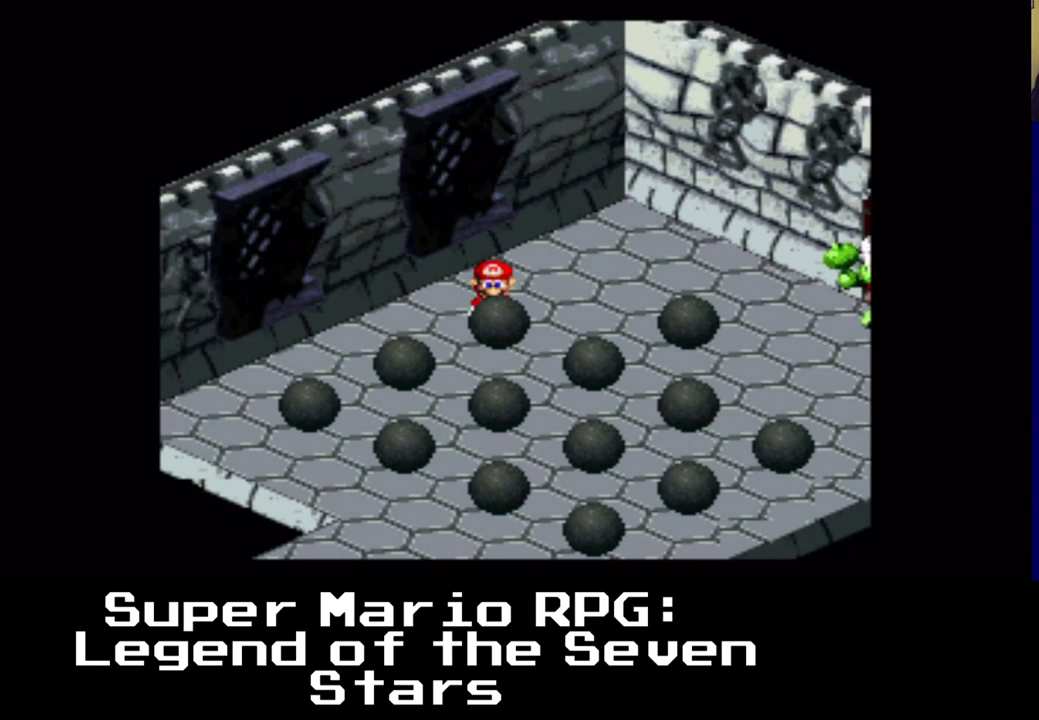
{"buttons": ["DPAD_UP"], "events": [[83, "B", "down"], [167, "B", "up"], [250, "B", "down"], [350, "B", "up"], [367, "DPAD_DOWN", "up"], [483, "DPAD_UP", "down"]]}
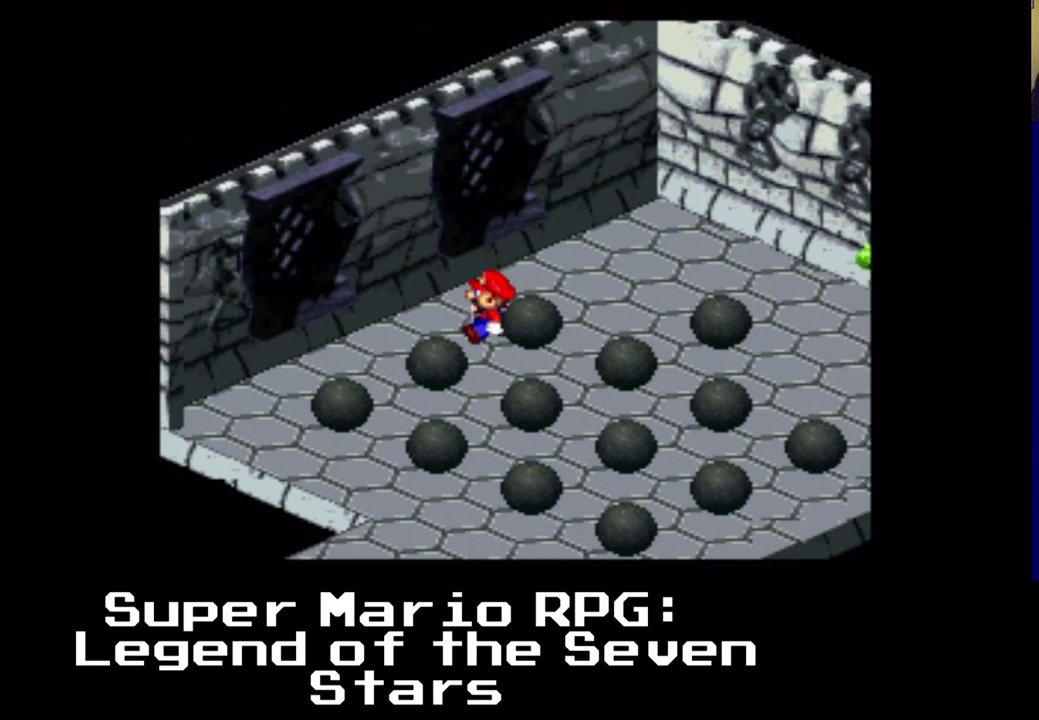
{"buttons": ["DPAD_DOWN"], "events": [[117, "DPAD_UP", "up"], [183, "DPAD_DOWN", "down"]]}
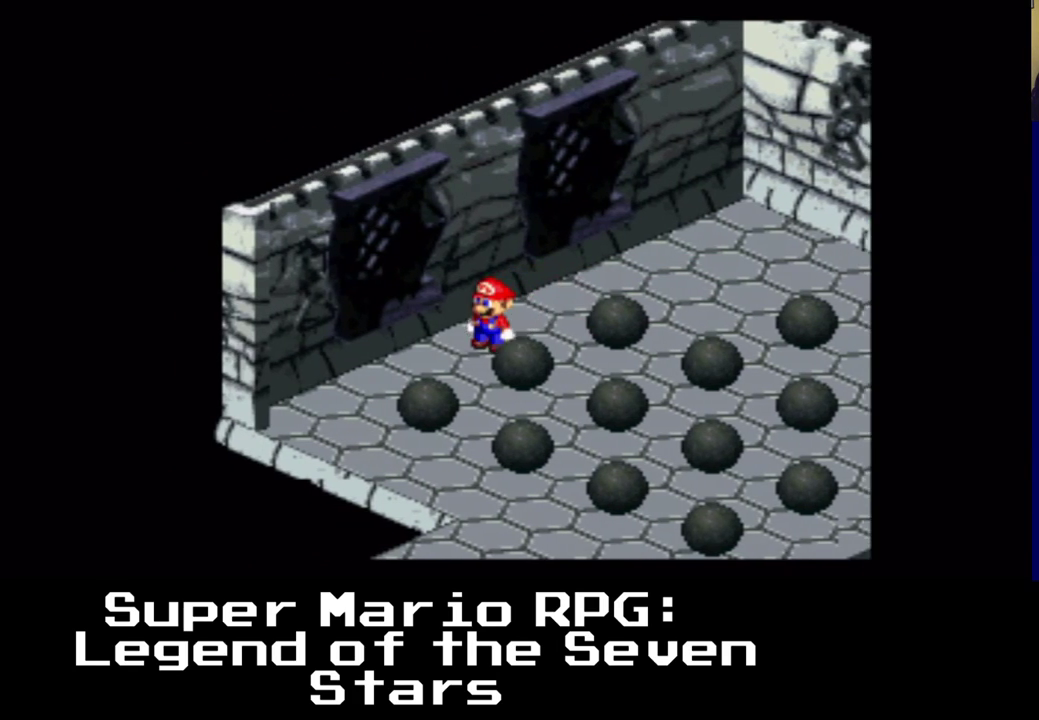
{"buttons": ["DPAD_DOWN", "DPAD_RIGHT"], "events": [[83, "DPAD_RIGHT", "down"], [167, "DPAD_DOWN", "up"], [183, "B", "down"], [283, "B", "up"], [300, "DPAD_DOWN", "down"], [417, "B", "down"], [467, "B", "up"]]}
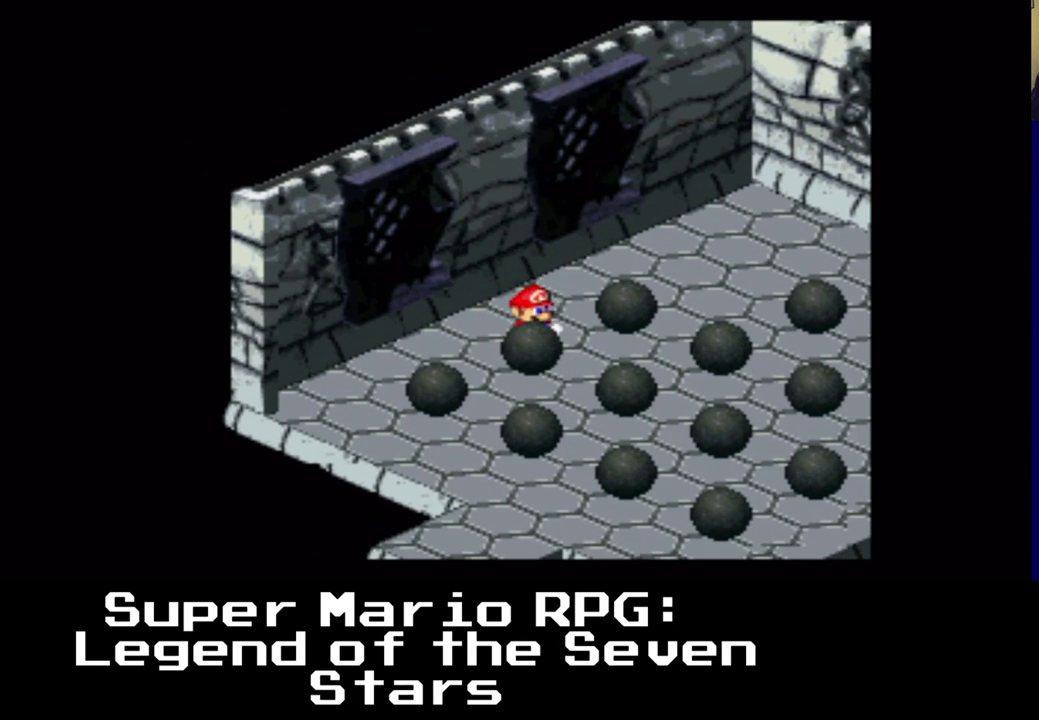
{"buttons": ["A", "X", "DPAD_DOWN", "DPAD_RIGHT"], "events": [[67, "DPAD_DOWN", "up"], [117, "X", "down"], [433, "A", "down"], [450, "DPAD_DOWN", "down"]]}
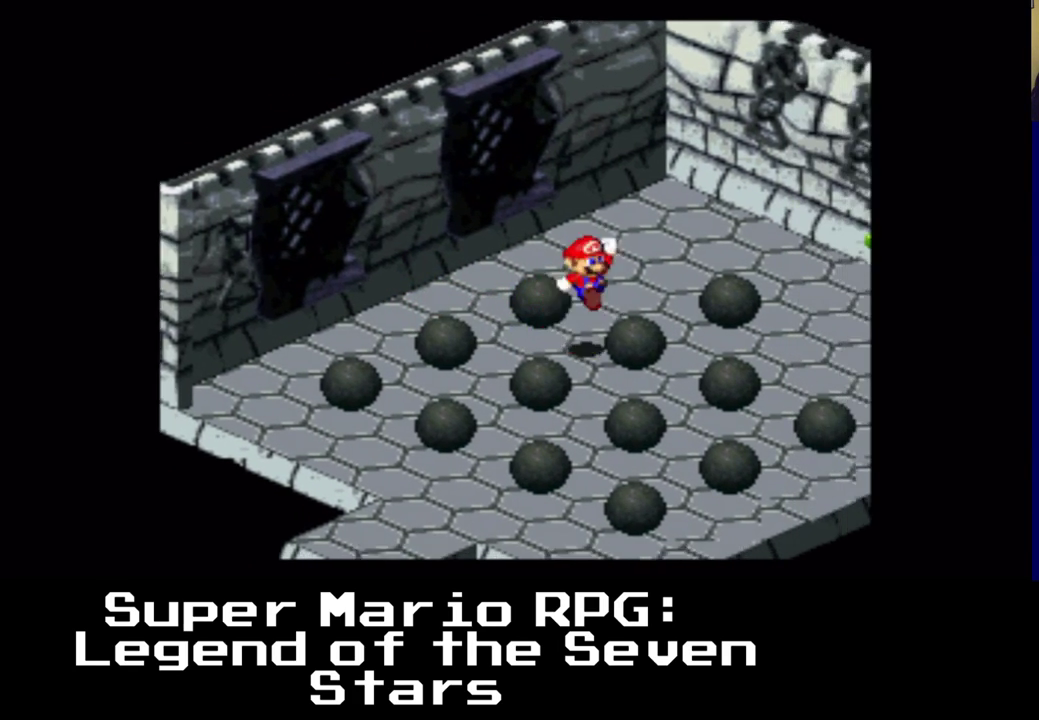
{"buttons": ["A", "X", "DPAD_DOWN"], "events": [[100, "DPAD_RIGHT", "up"], [250, "A", "up"], [250, "DPAD_RIGHT", "down"], [383, "DPAD_RIGHT", "up"], [500, "A", "down"]]}
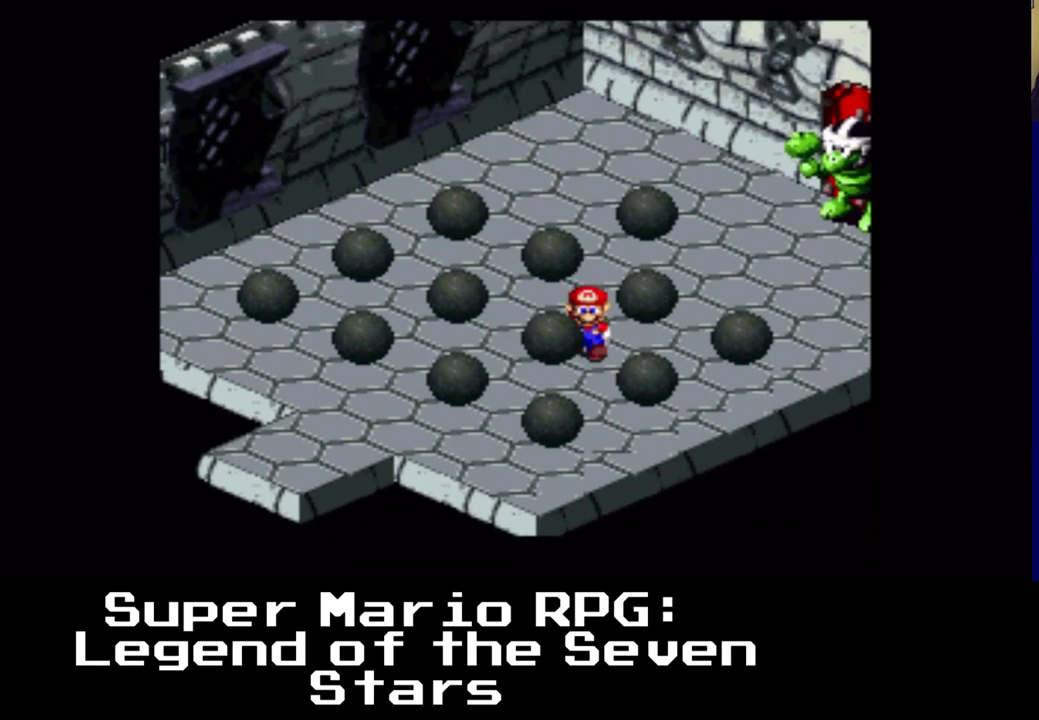
{"buttons": ["X"], "events": [[200, "DPAD_DOWN", "up"], [267, "A", "up"]]}
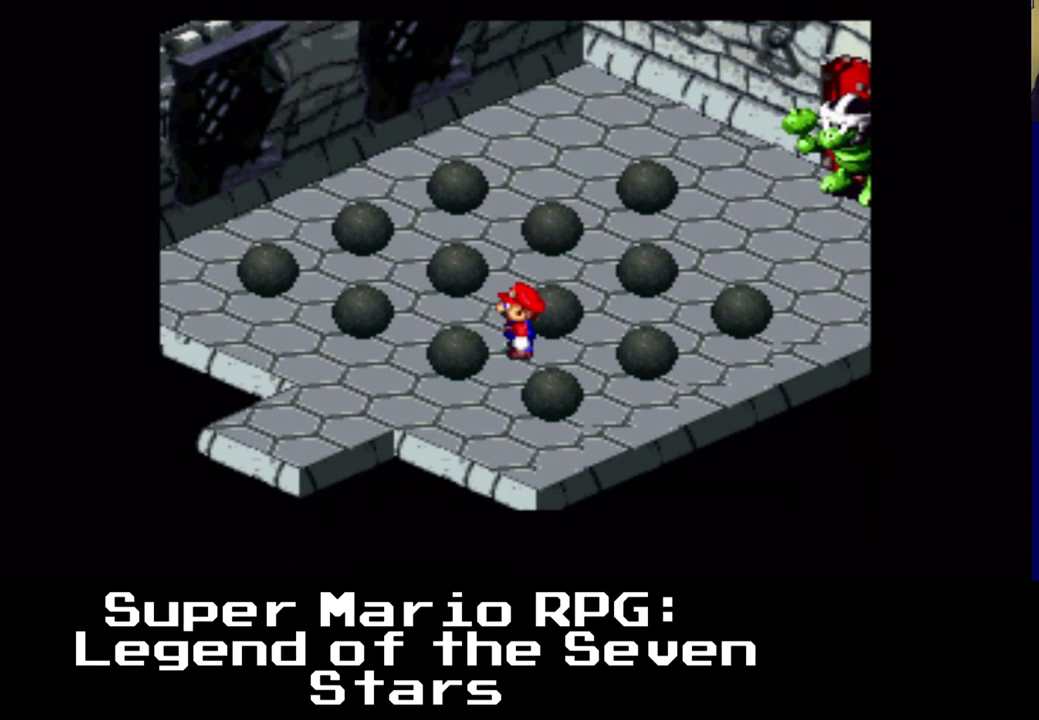
{"buttons": ["X"], "events": [[67, "A", "down"], [133, "DPAD_RIGHT", "down"], [133, "DPAD_UP", "down"], [233, "DPAD_UP", "up"], [267, "DPAD_RIGHT", "up"], [283, "A", "up"]]}
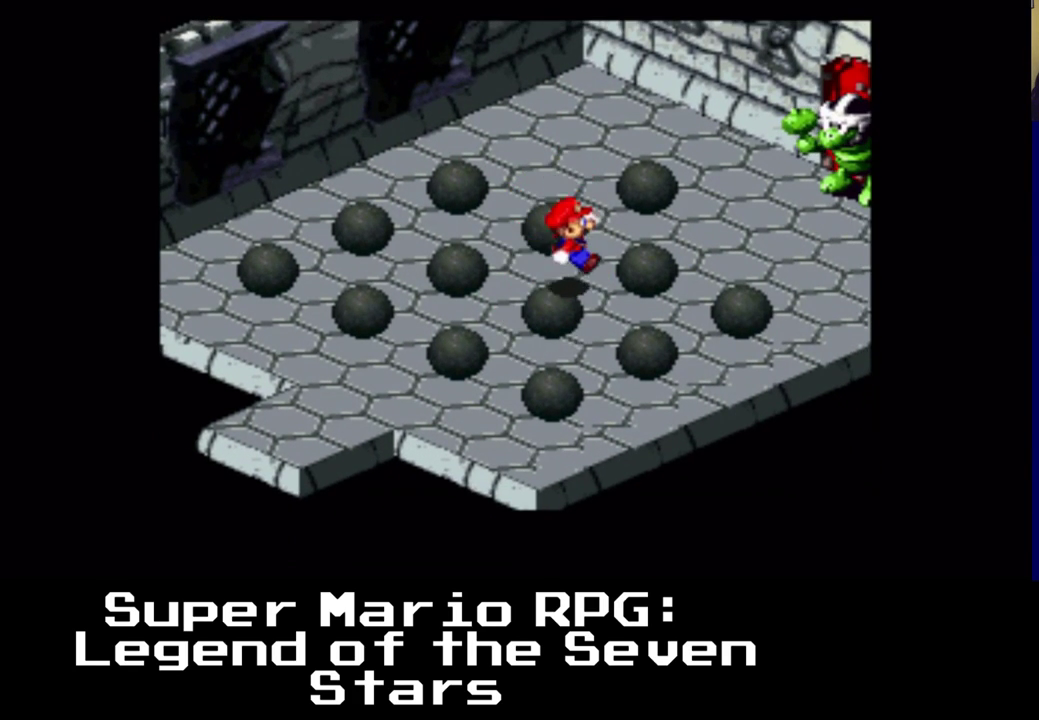
{"buttons": ["X"], "events": [[183, "A", "down"], [217, "DPAD_UP", "down"], [450, "A", "up"], [467, "DPAD_UP", "up"], [483, "DPAD_UP", "down"], [500, "DPAD_UP", "up"]]}
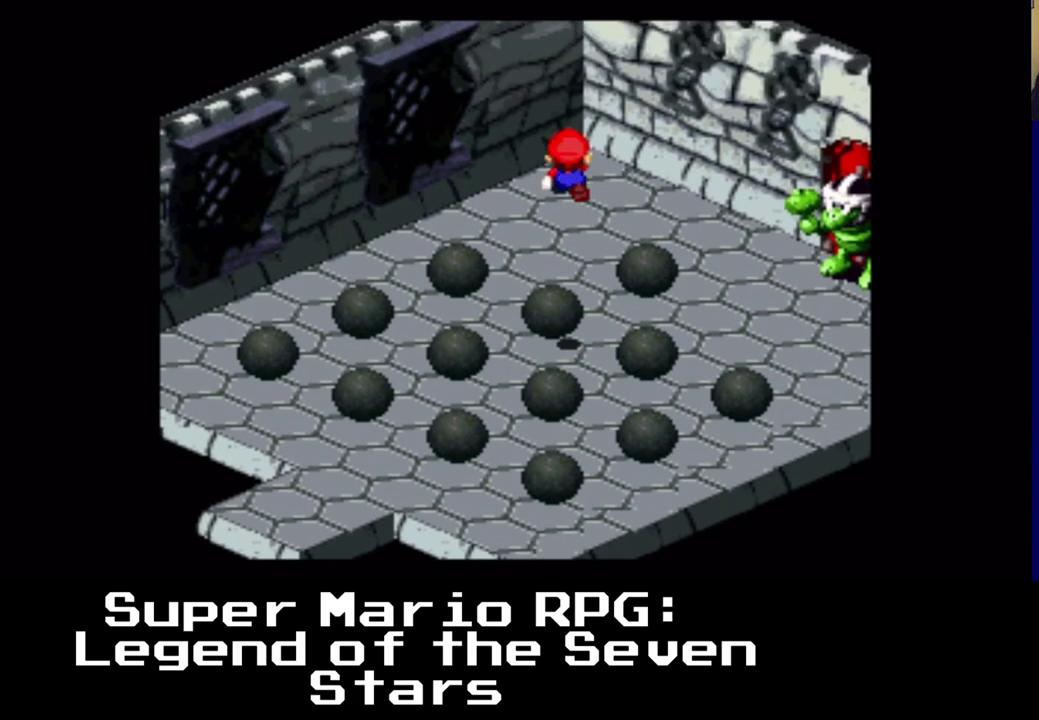
{"buttons": ["A", "X", "DPAD_DOWN"], "events": [[317, "A", "down"], [467, "DPAD_DOWN", "down"]]}
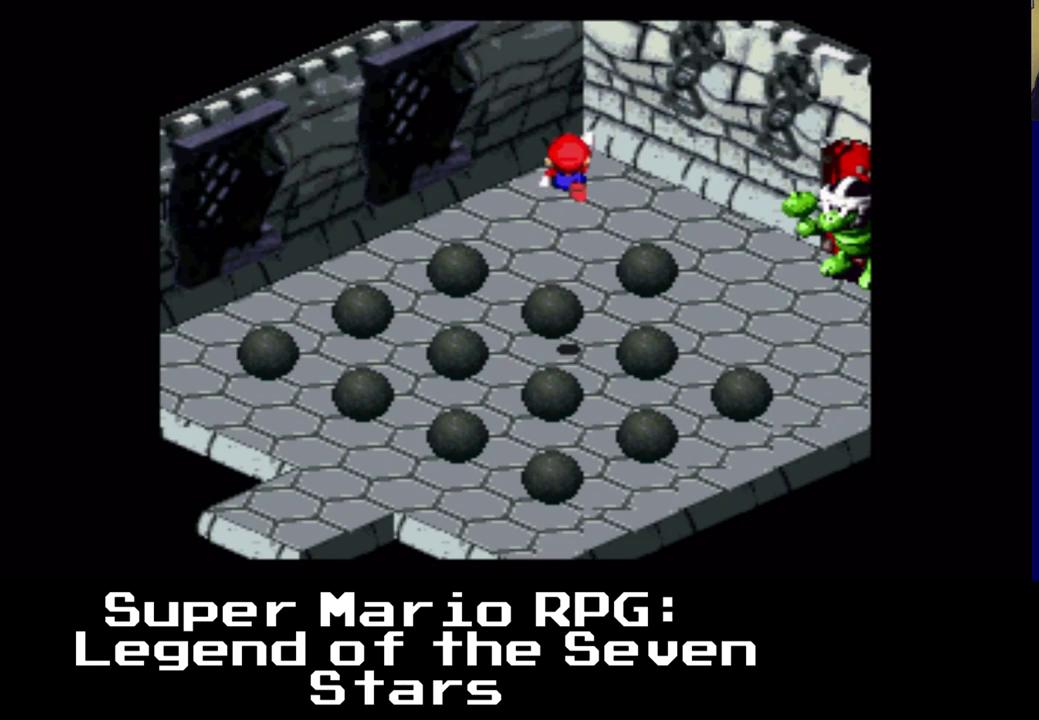
{"buttons": ["A", "X"], "events": [[200, "A", "up"], [250, "DPAD_DOWN", "up"], [500, "A", "down"]]}
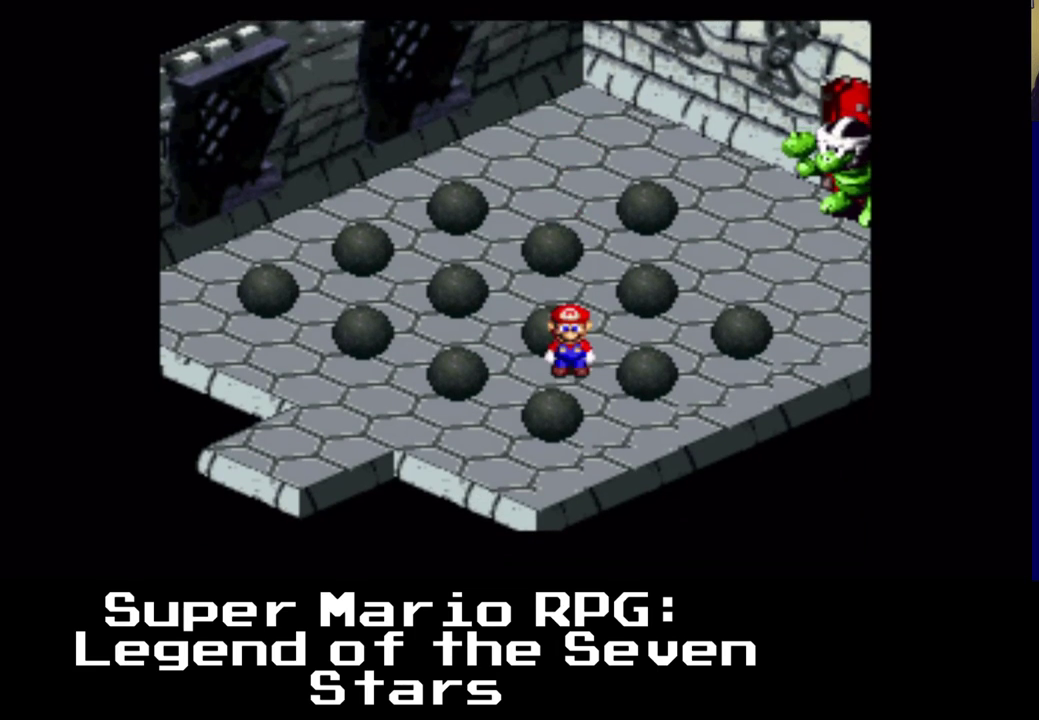
{"buttons": ["X"], "events": [[167, "DPAD_UP", "down"], [217, "A", "up"], [217, "DPAD_UP", "up"], [233, "DPAD_UP", "down"], [250, "DPAD_UP", "up"]]}
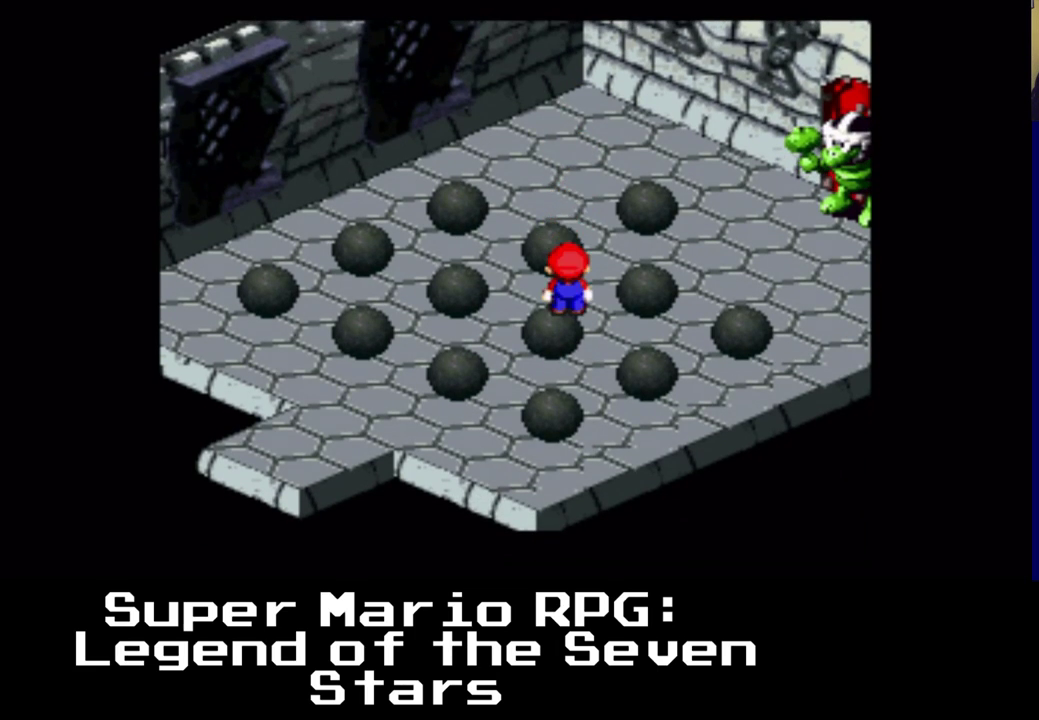
{"buttons": ["X"], "events": [[50, "A", "down"], [133, "DPAD_UP", "down"], [350, "DPAD_UP", "up"], [367, "A", "up"], [367, "DPAD_UP", "down"], [383, "DPAD_UP", "up"]]}
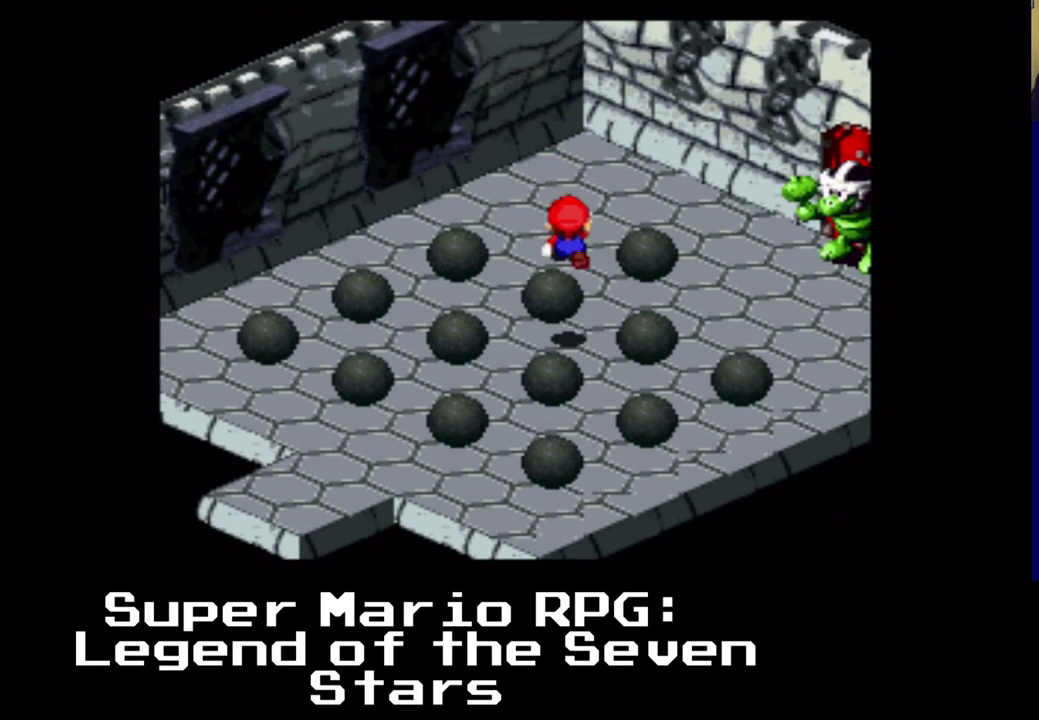
{"buttons": ["A", "X", "DPAD_DOWN"], "events": [[150, "A", "down"], [417, "DPAD_DOWN", "down"]]}
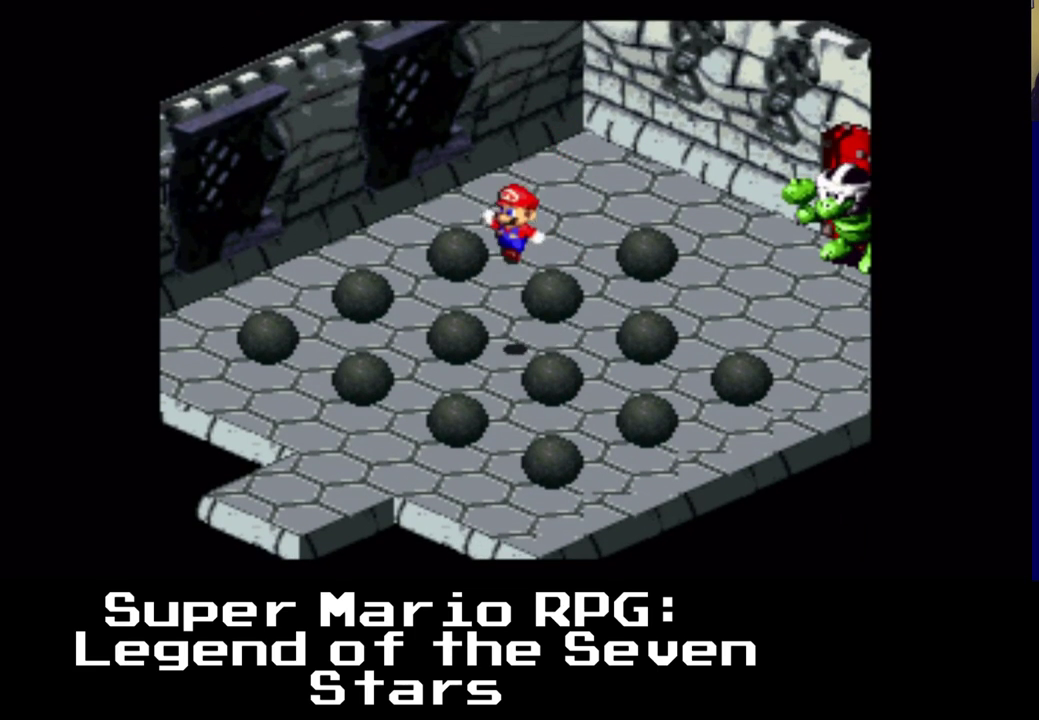
{"buttons": ["A", "X"], "events": [[117, "DPAD_DOWN", "up"], [133, "A", "up"], [283, "A", "down"]]}
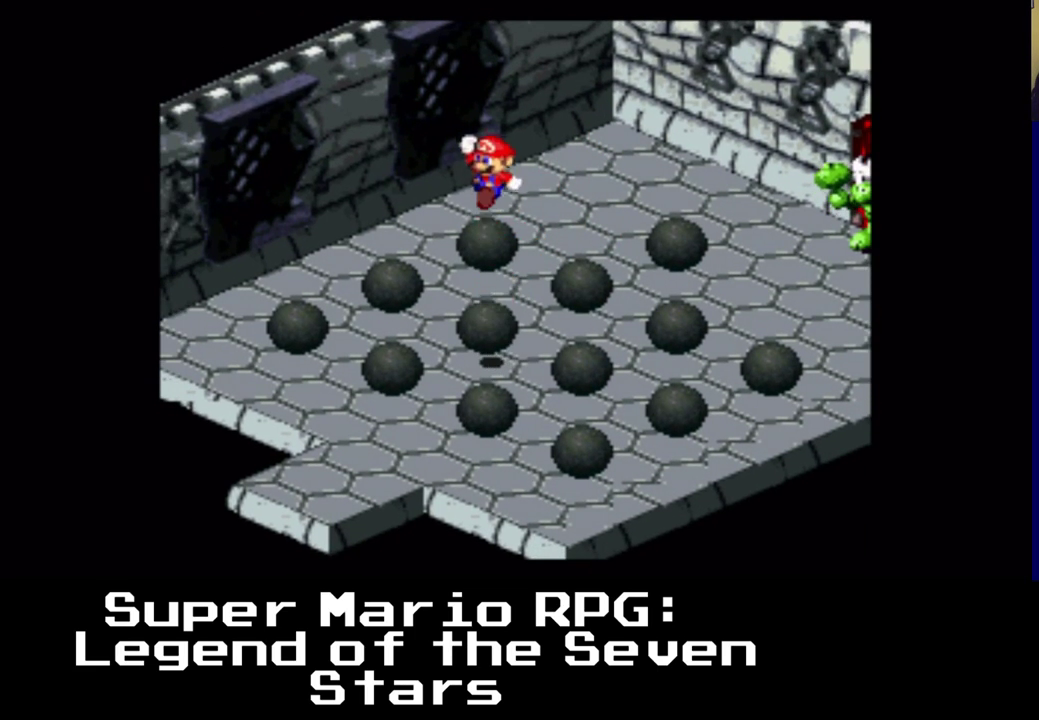
{"buttons": ["A", "X"], "events": [[100, "DPAD_UP", "down"], [150, "A", "up"], [183, "DPAD_UP", "up"], [350, "A", "down"]]}
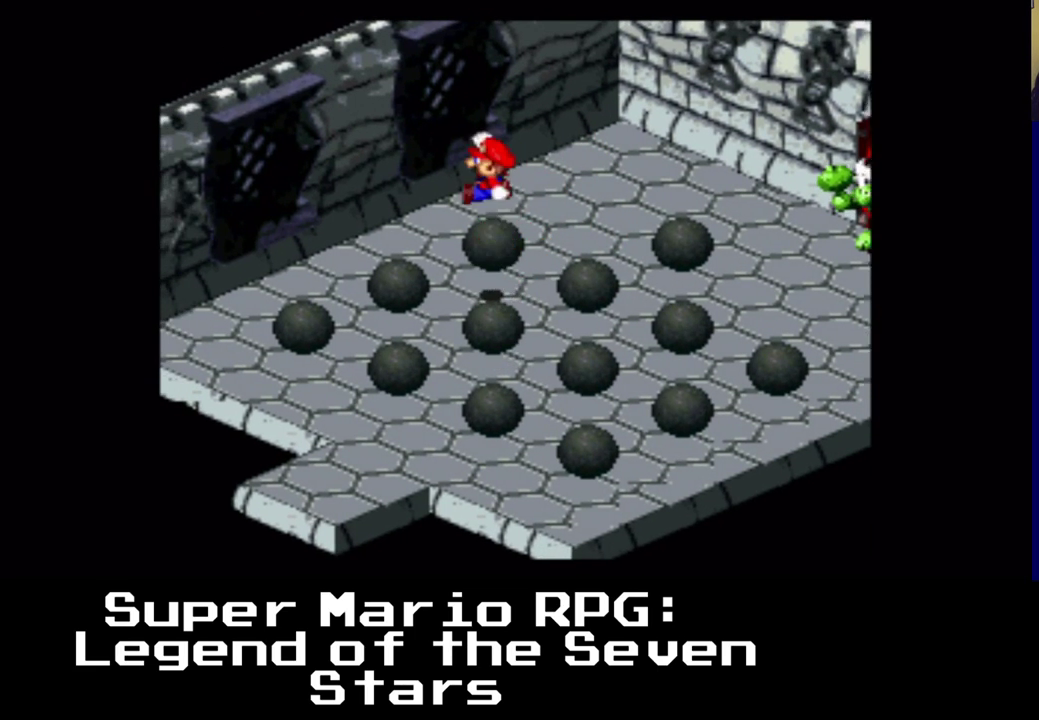
{"buttons": ["X"], "events": [[83, "DPAD_UP", "down"], [200, "A", "up"], [233, "DPAD_UP", "up"]]}
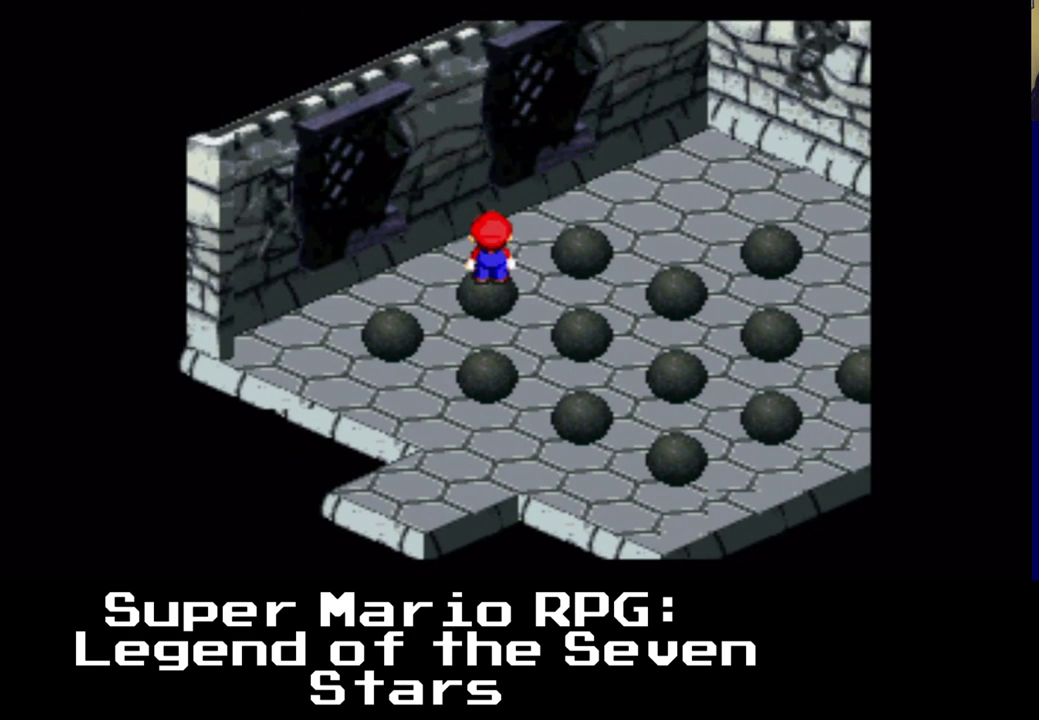
{"buttons": ["X", "DPAD_RIGHT"], "events": [[50, "DPAD_RIGHT", "down"], [67, "A", "down"], [67, "DPAD_UP", "down"], [350, "DPAD_UP", "up"], [367, "A", "up"]]}
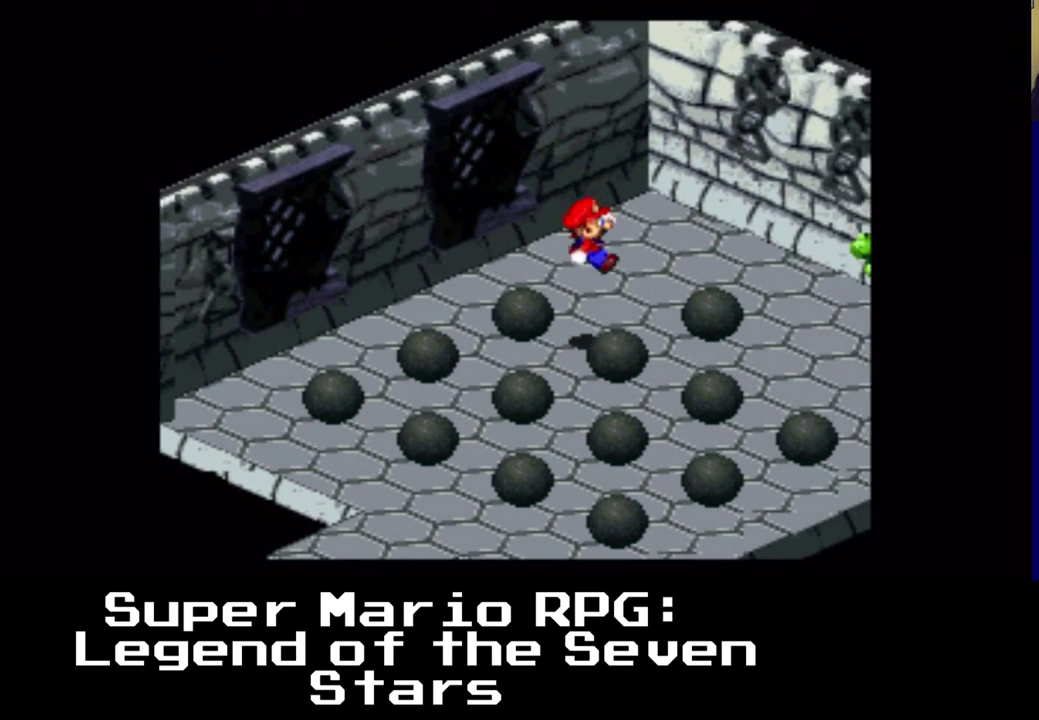
{"buttons": ["A", "X", "DPAD_RIGHT"], "events": [[300, "A", "down"], [300, "DPAD_DOWN", "down"], [417, "DPAD_DOWN", "up"]]}